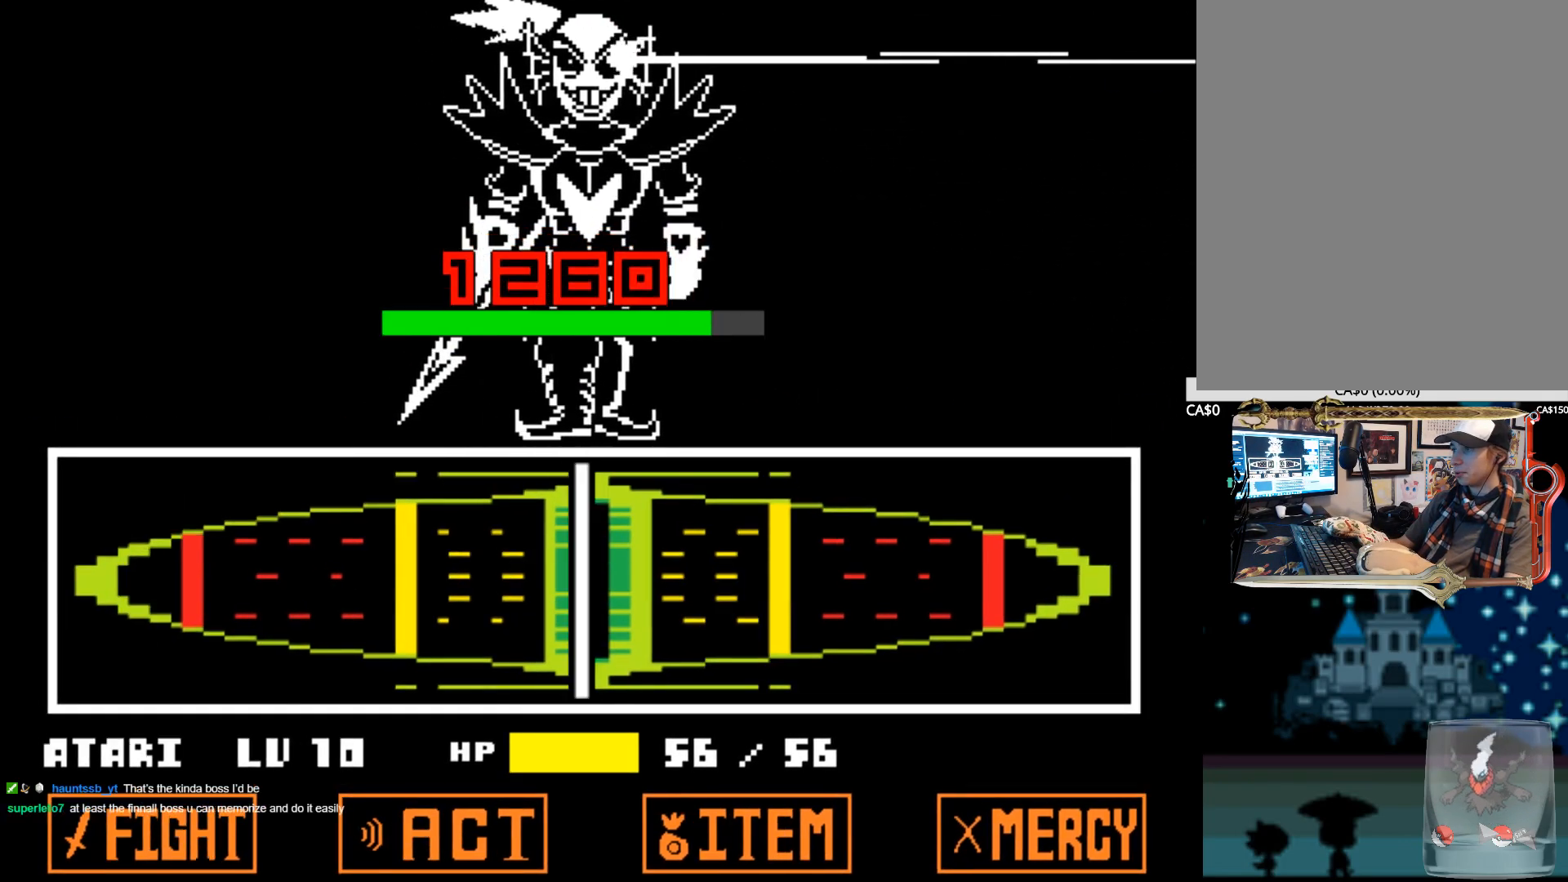
Gameplay with keyboard; each line is a JSON object with the keys held at the frame after it. "events" lists presses ("down") and releases ("up") of "1", "2", "3", "4", "5", "6", "7", "a", "alt", "b", "c", "caps_lock", "ctrl", "d", "down", "e", "f", "g", "h", "left", "n", "q", "r", "right", "s", "shift", "space", "super", "t", "tab", "tilde", "u", "up", "v", "w", "x", "y" and "z" between this image and that frame as [ms after this image, input, new state], when the widget could be followed in between. No other keys are recorded. Mouse input is not recorded.
{"keys": [], "events": []}
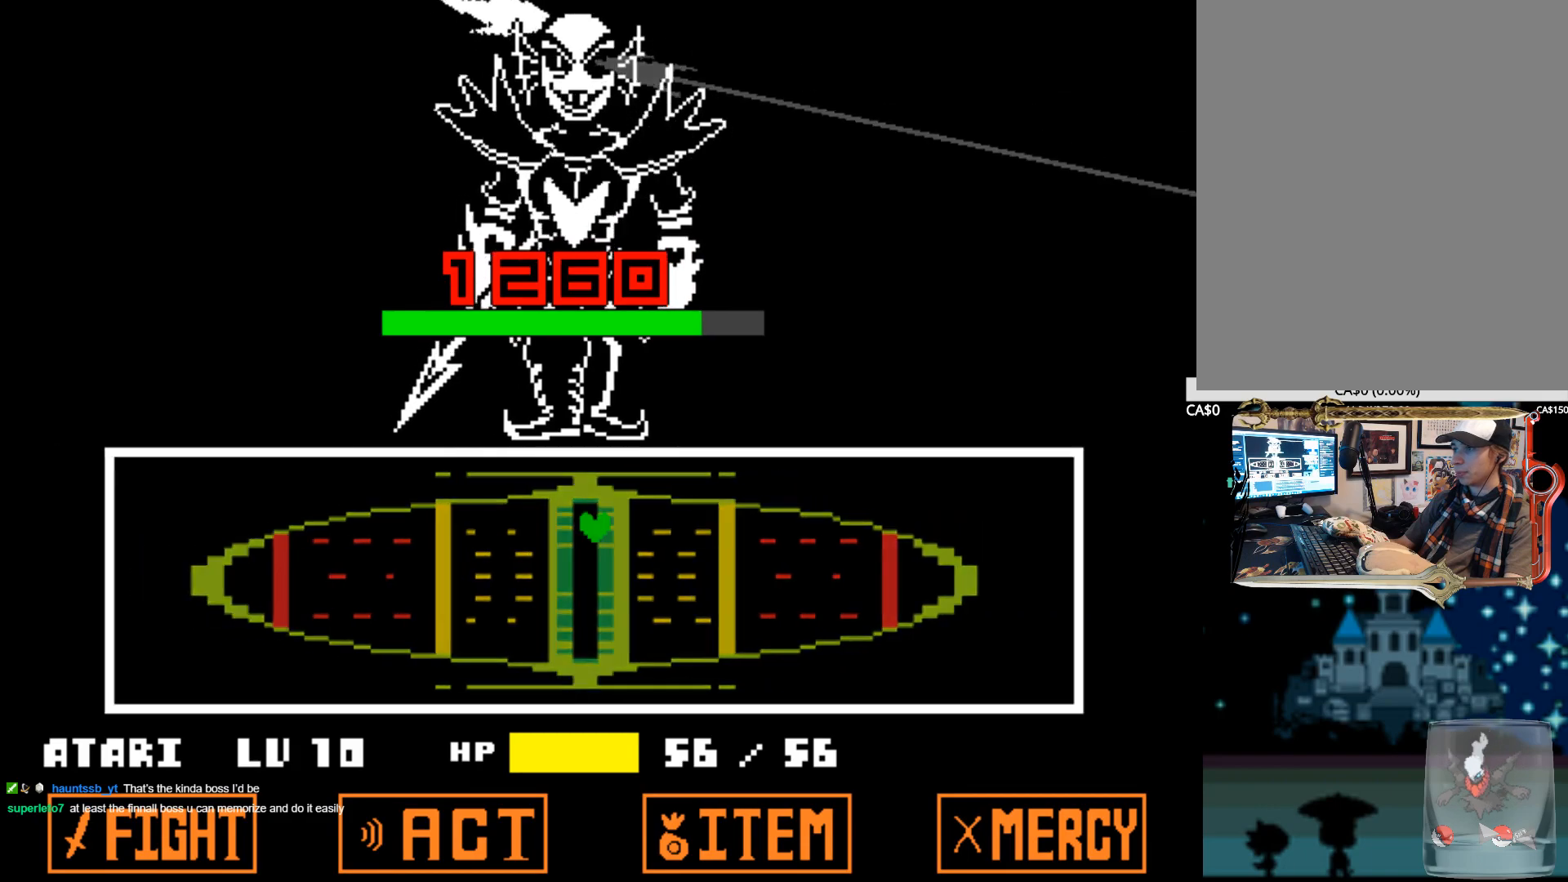
{"keys": [], "events": []}
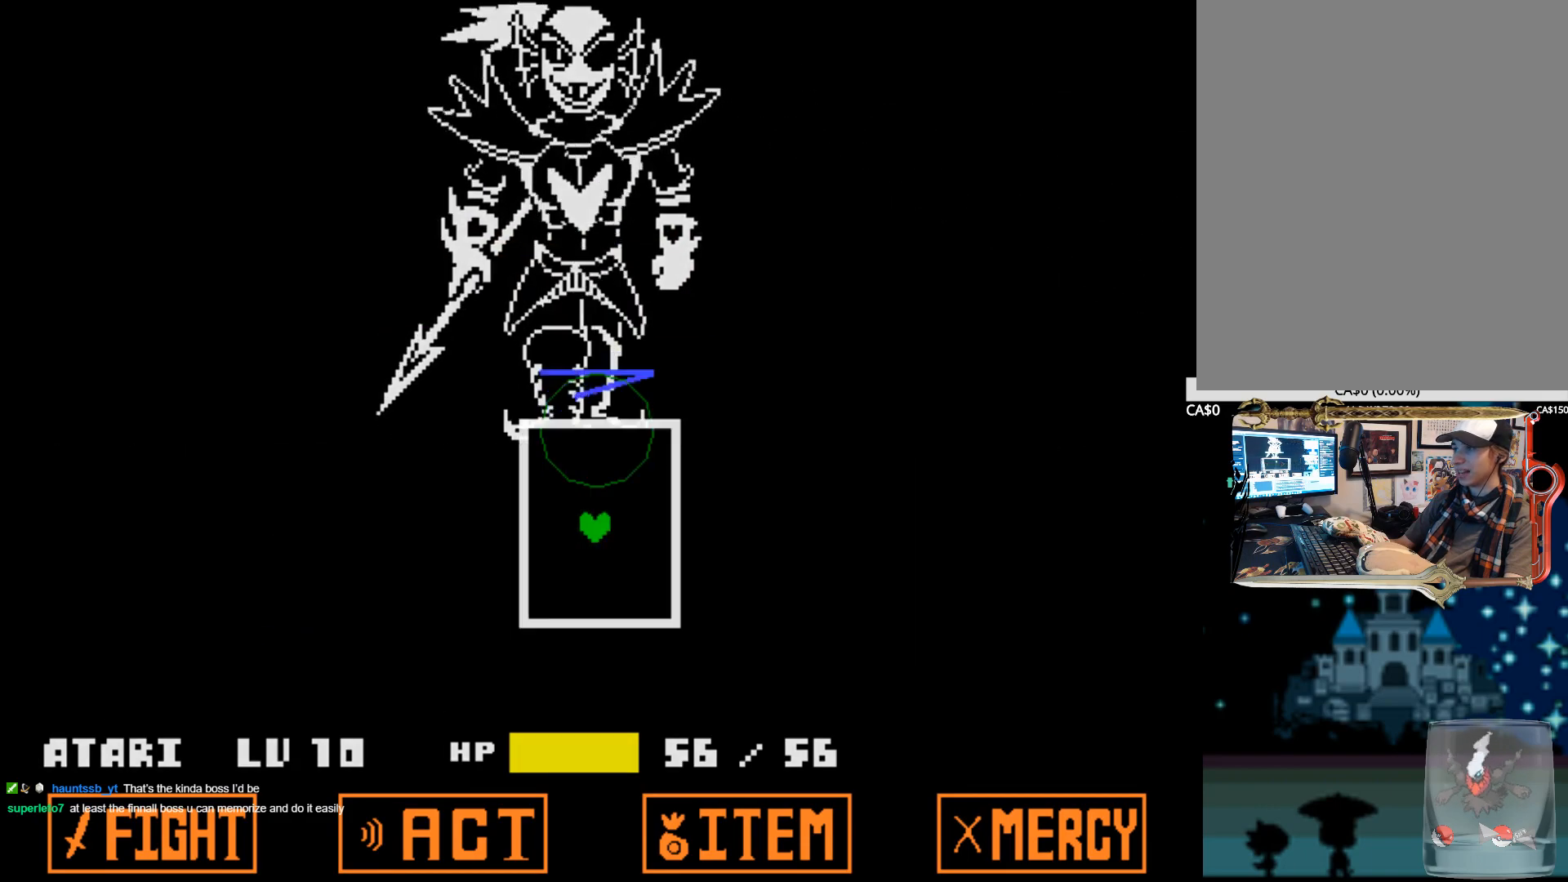
{"keys": [], "events": []}
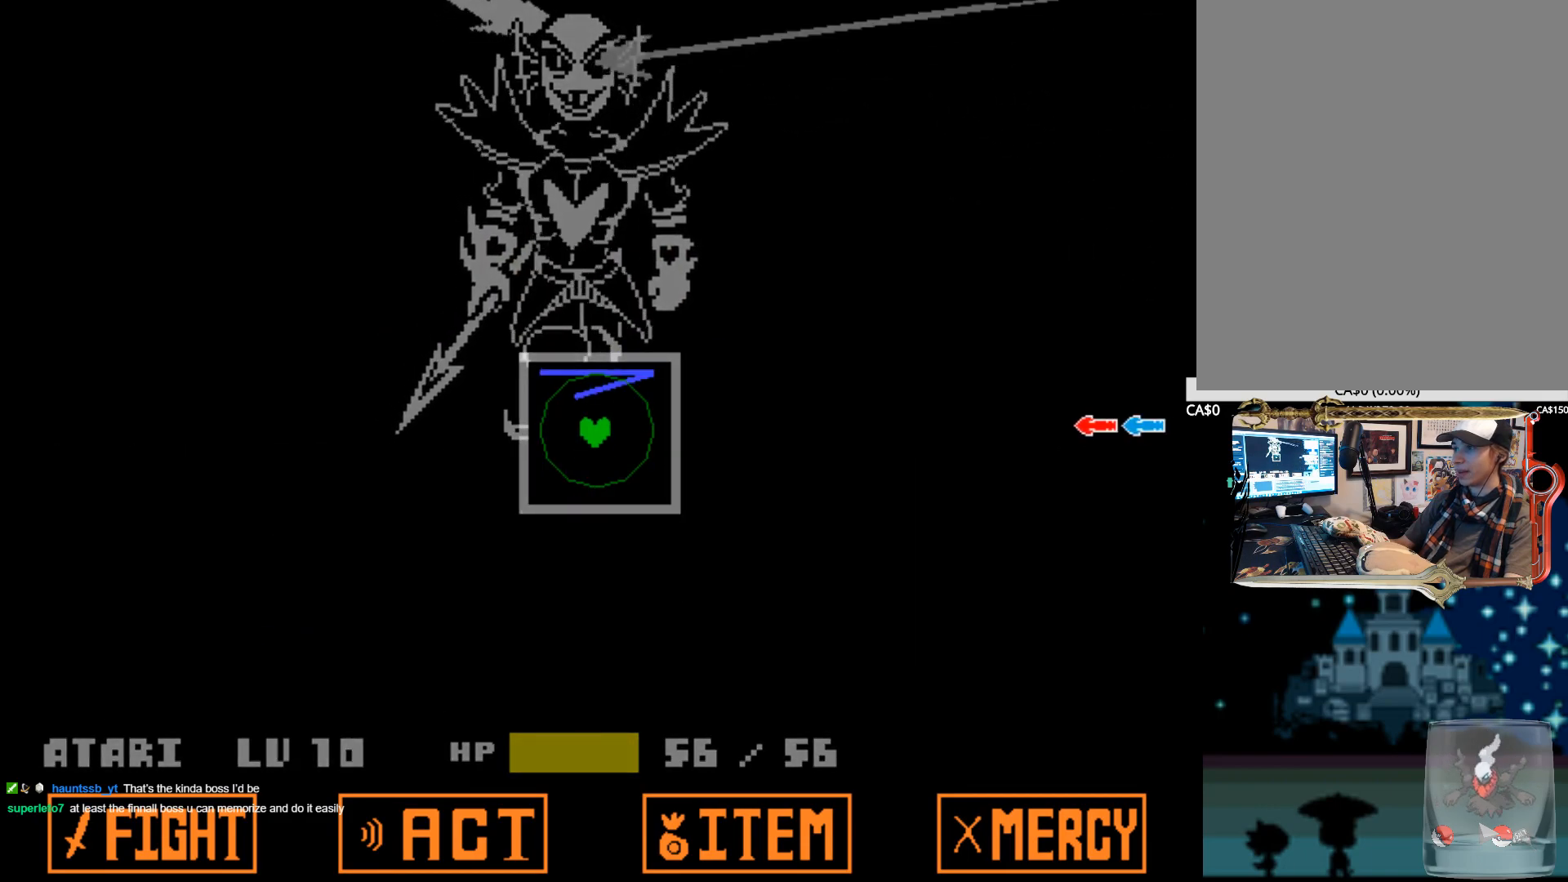
{"keys": [], "events": []}
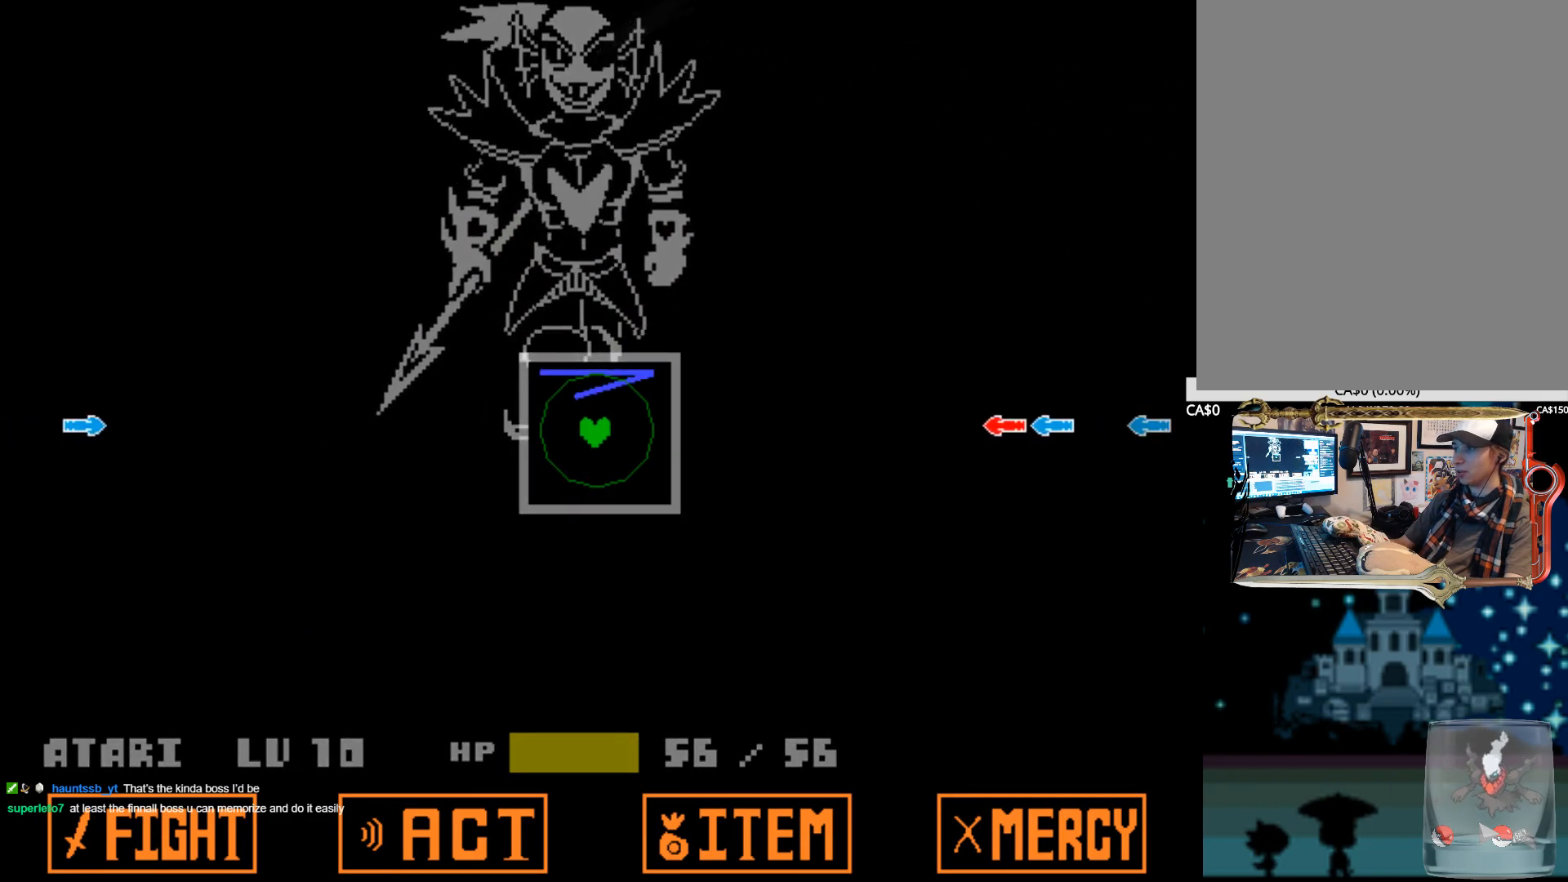
{"keys": [], "events": [[17, "right", "down"], [150, "right", "up"]]}
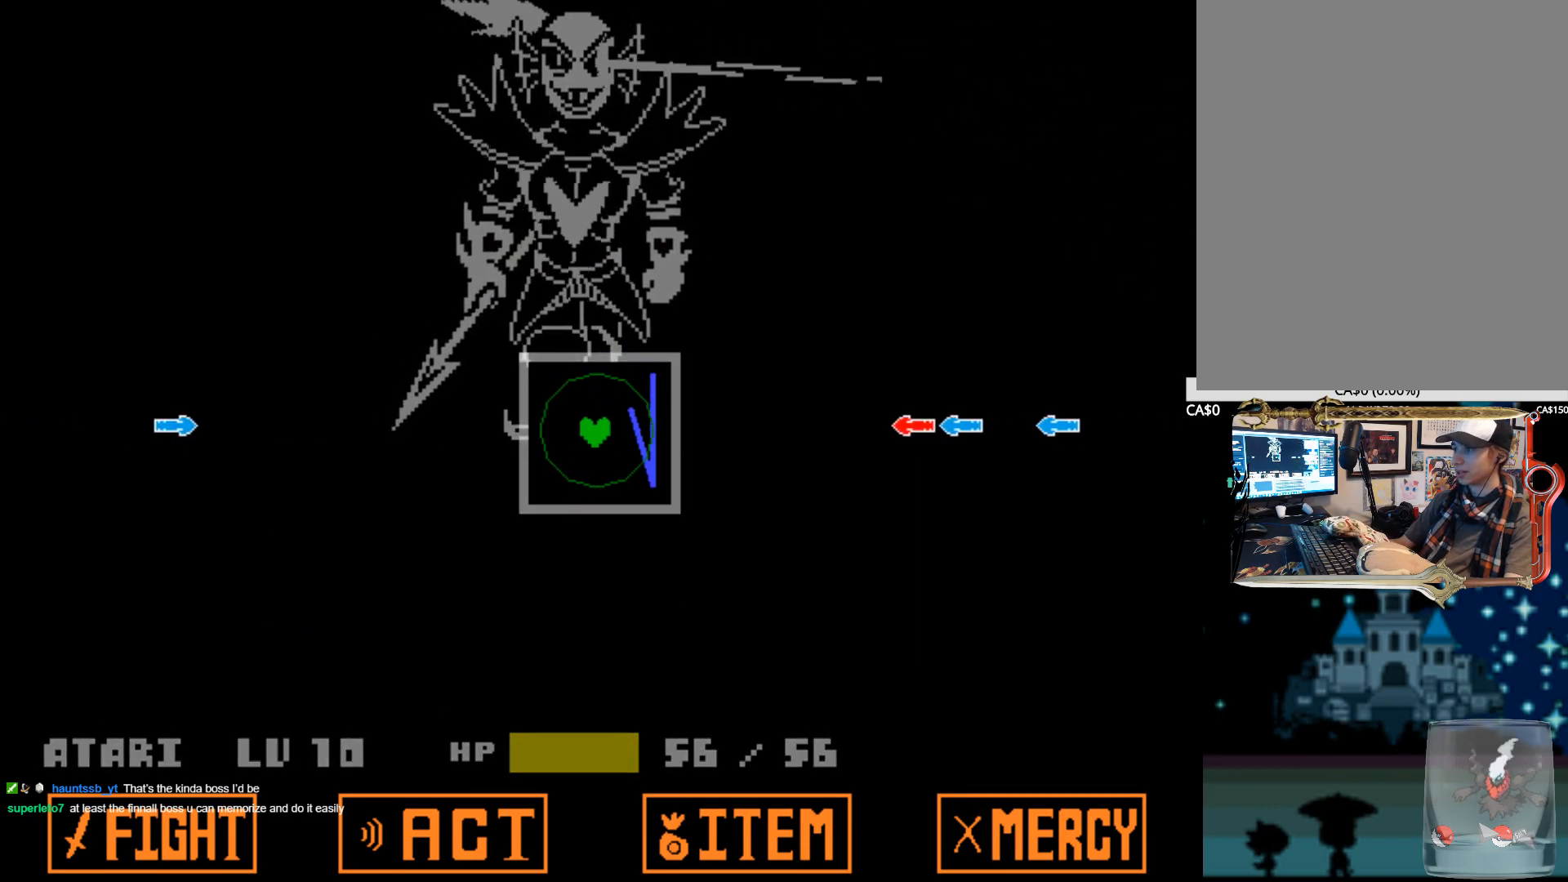
{"keys": [], "events": []}
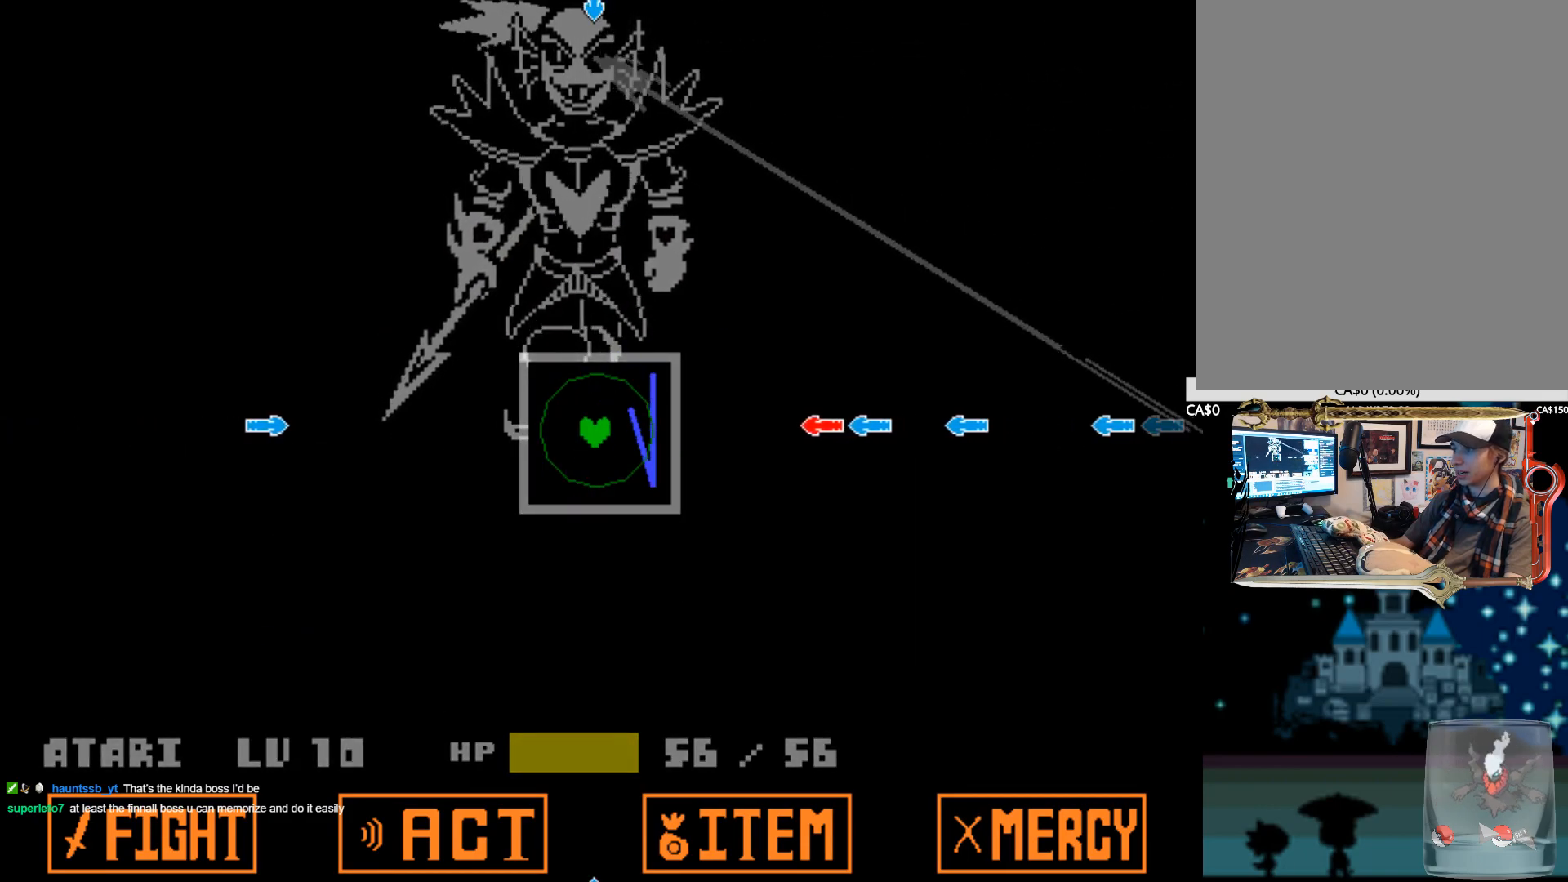
{"keys": [], "events": []}
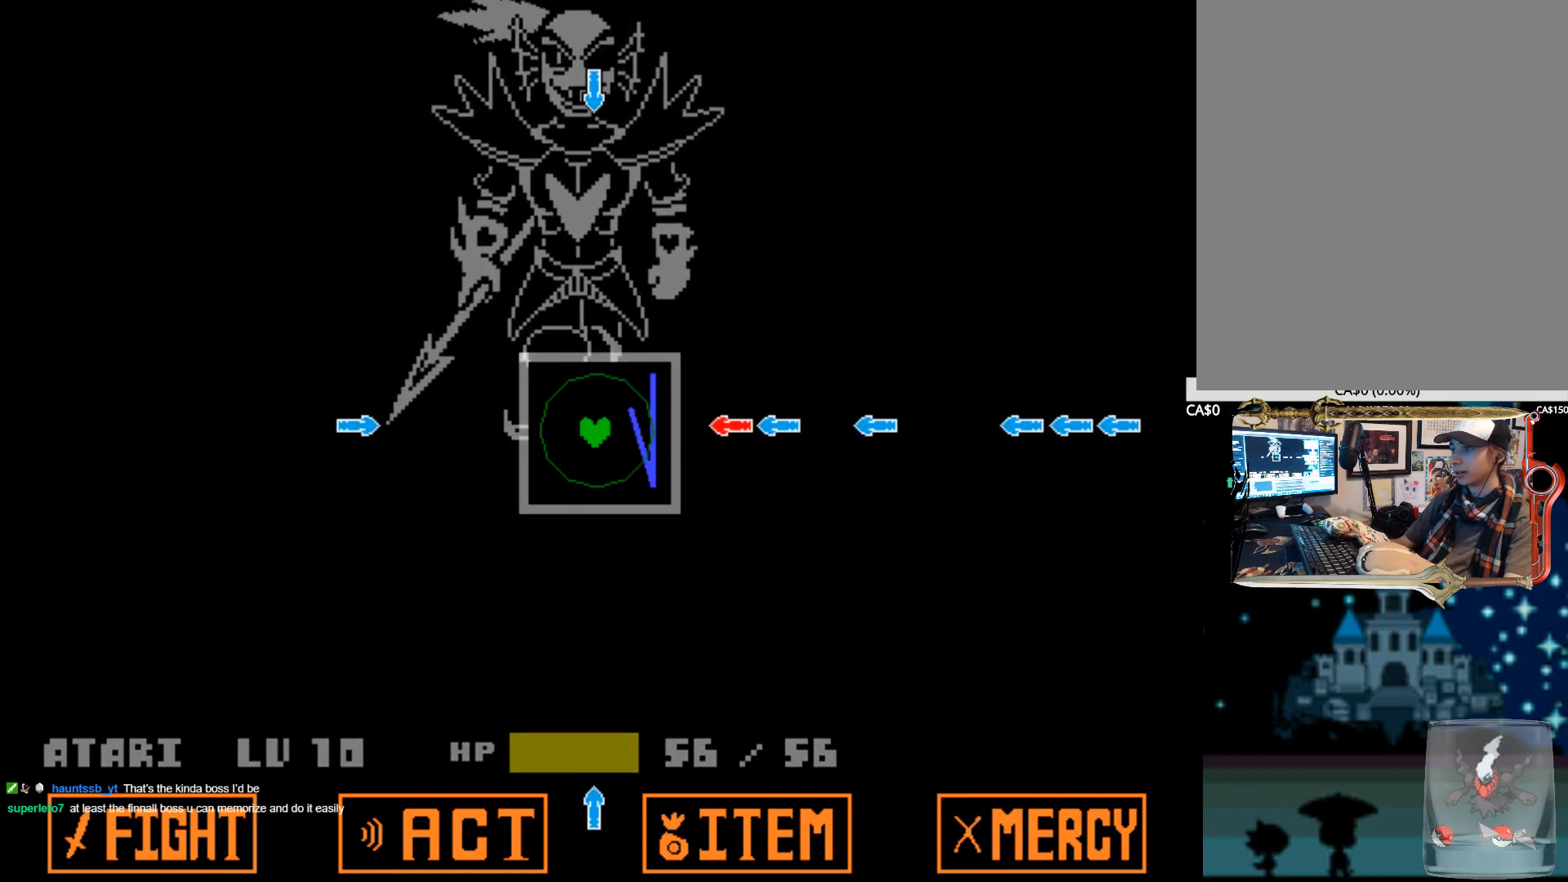
{"keys": [], "events": []}
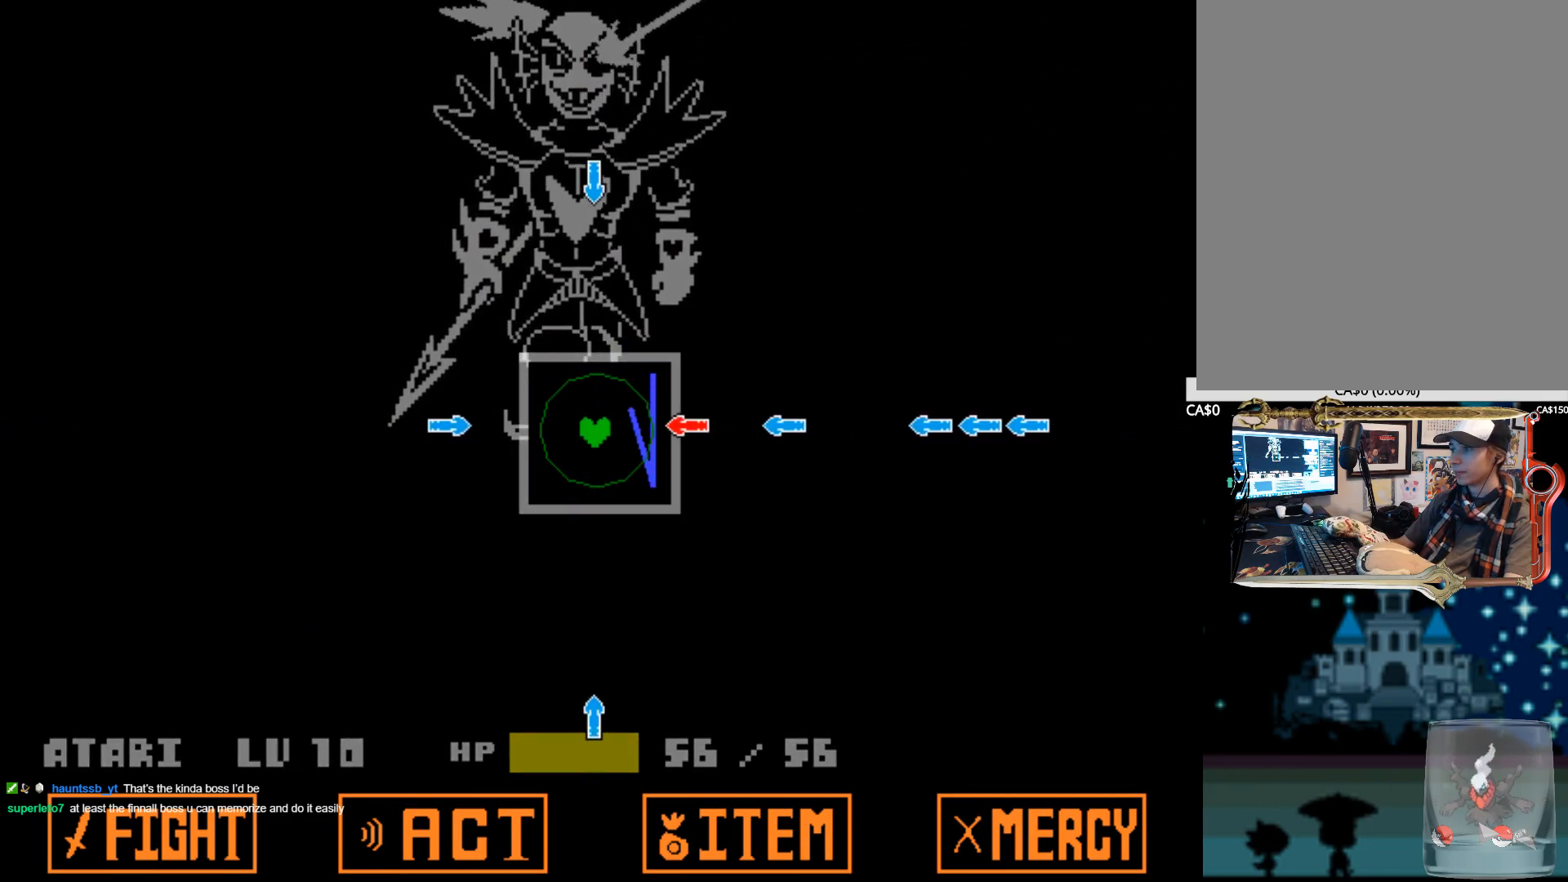
{"keys": [], "events": [[367, "left", "down"], [500, "left", "up"]]}
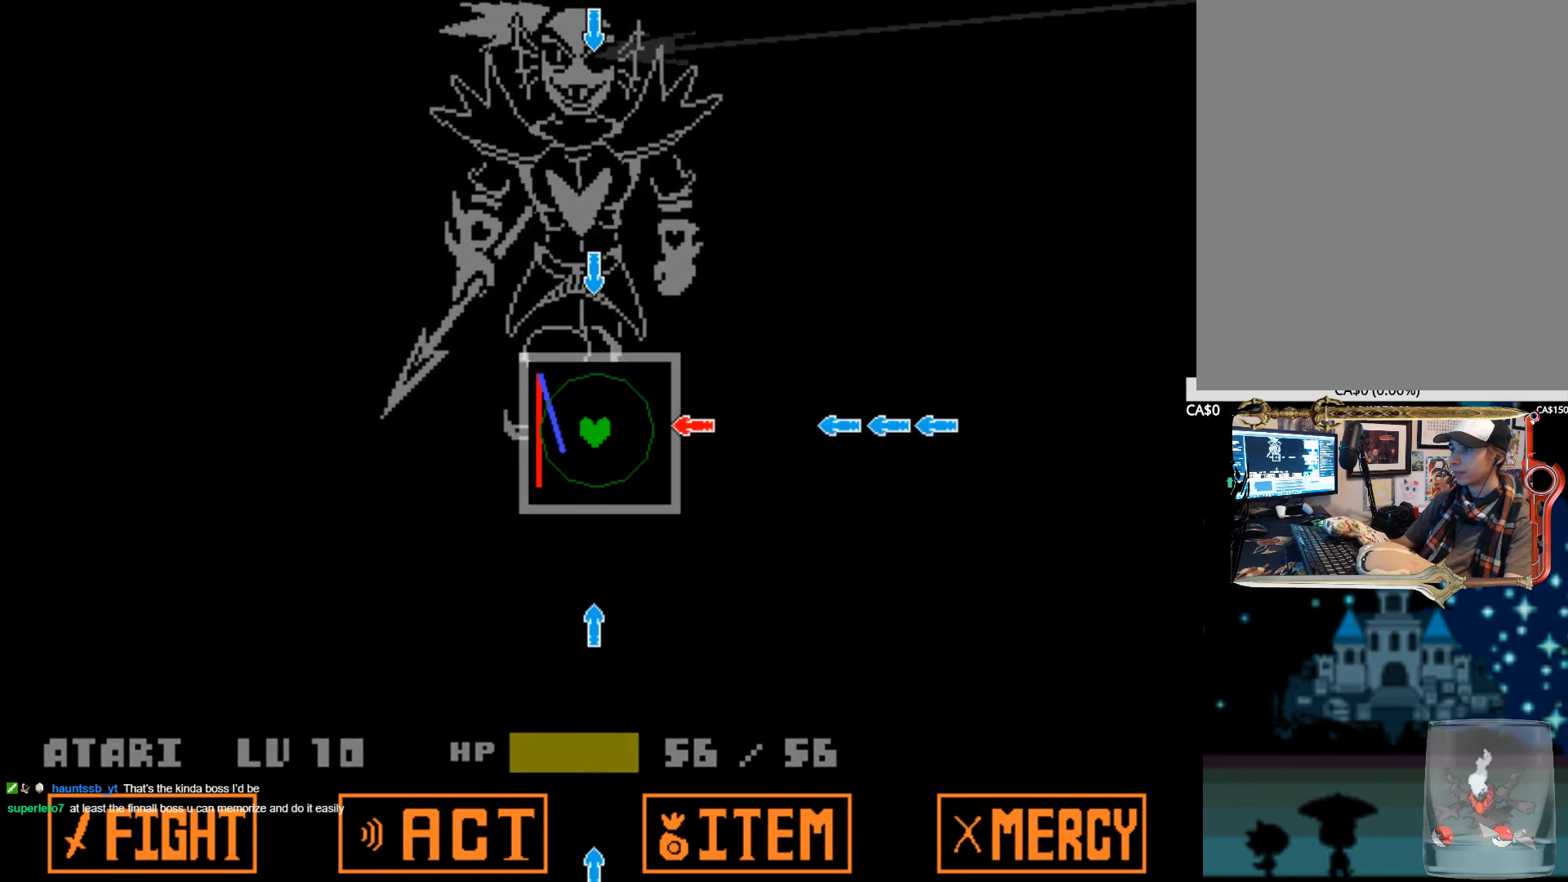
{"keys": ["up"], "events": [[134, "up", "down"], [284, "up", "up"], [334, "right", "down"], [467, "right", "up"], [467, "up", "down"]]}
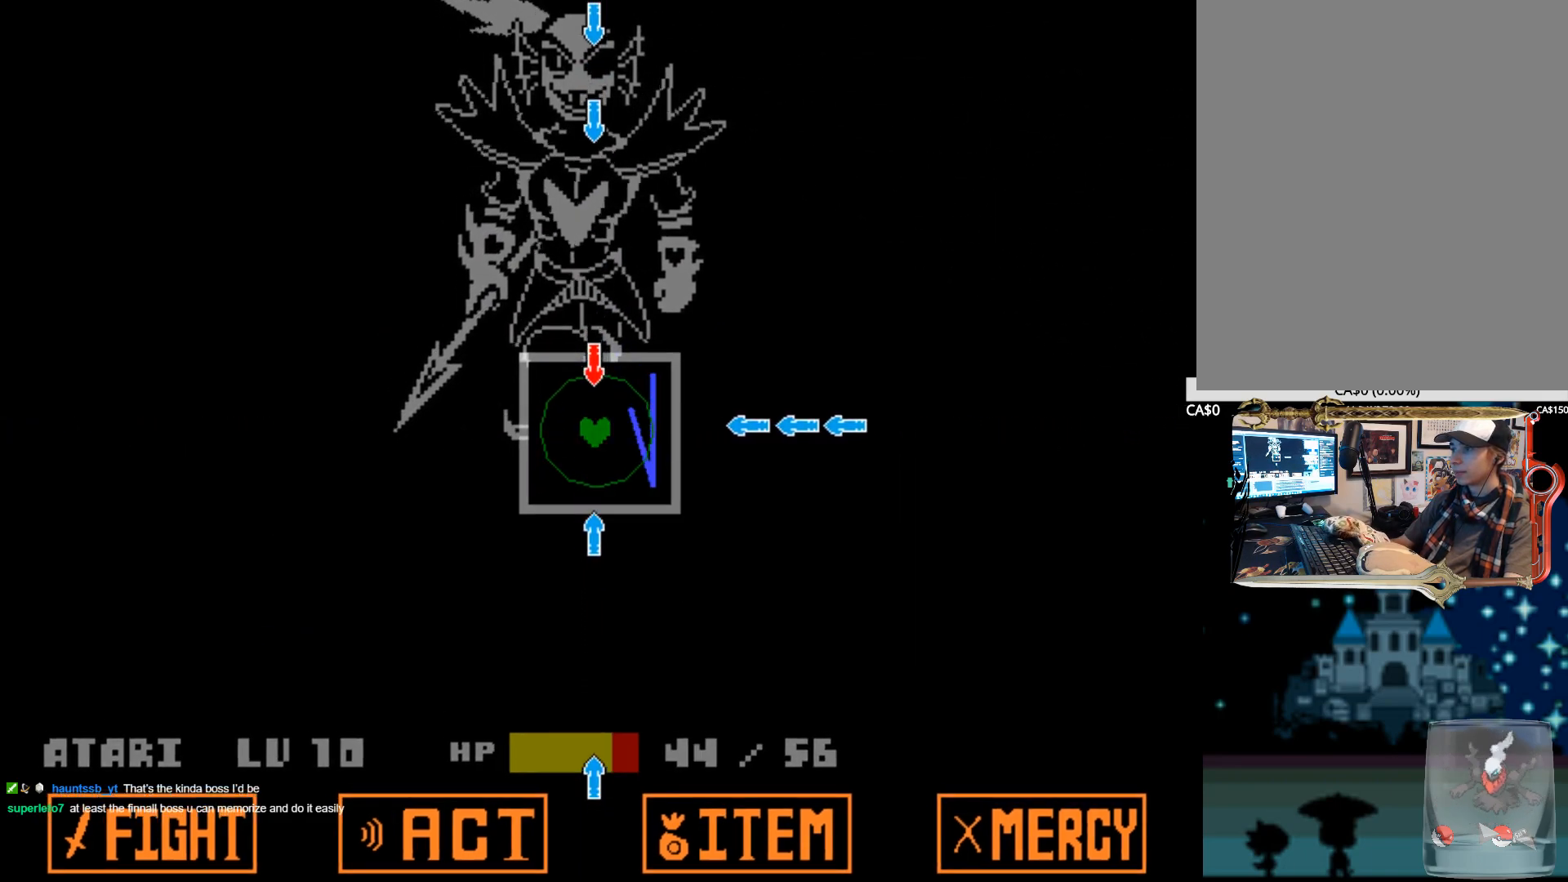
{"keys": [], "events": [[150, "up", "up"], [400, "up", "down"], [484, "up", "up"]]}
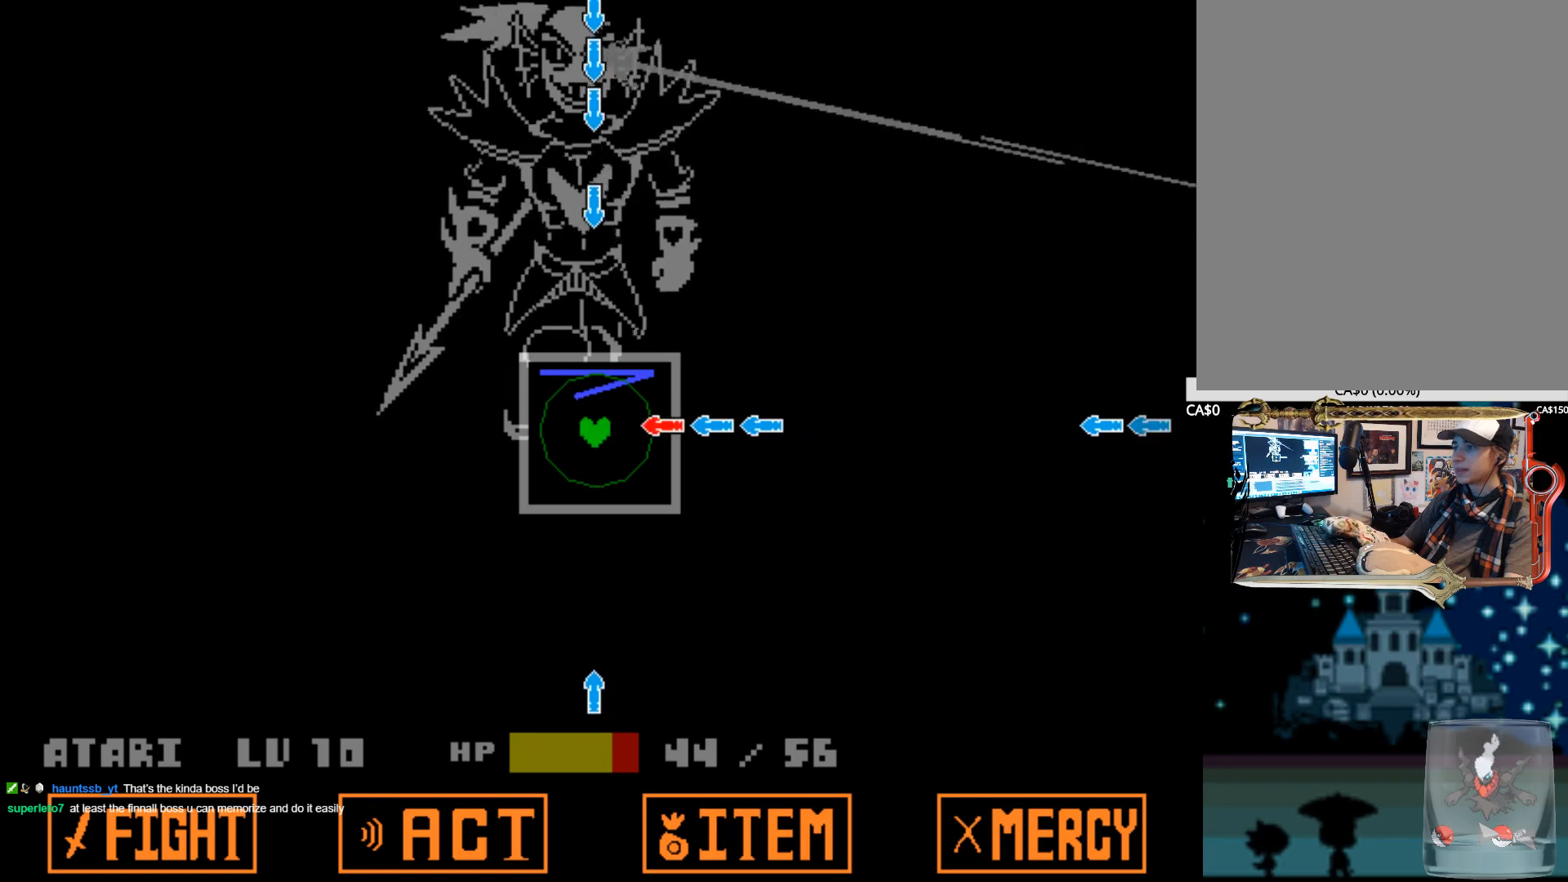
{"keys": [], "events": []}
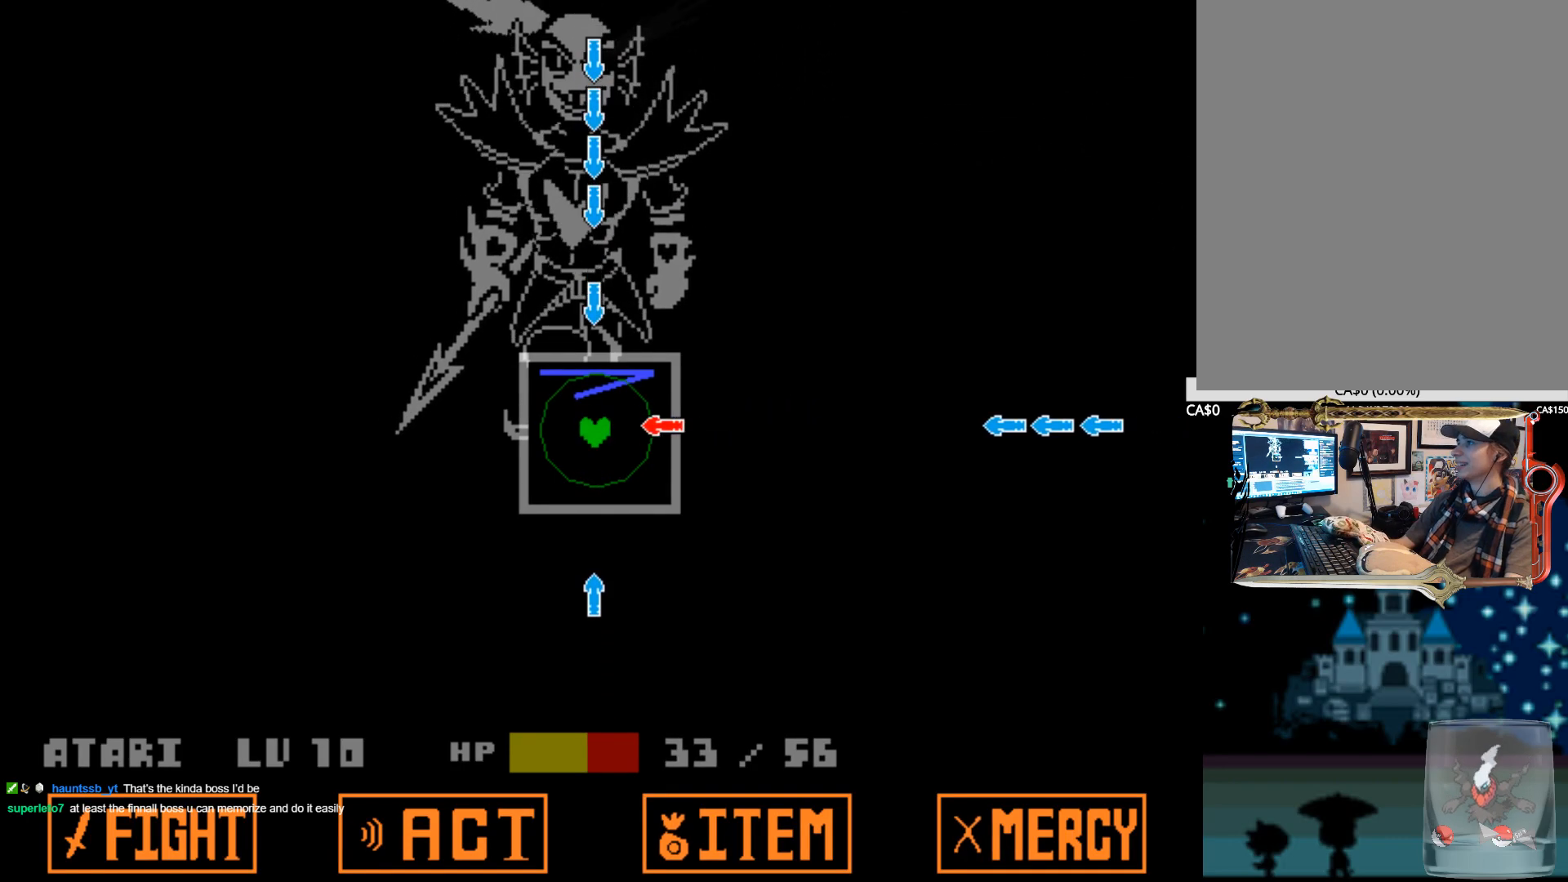
{"keys": [], "events": []}
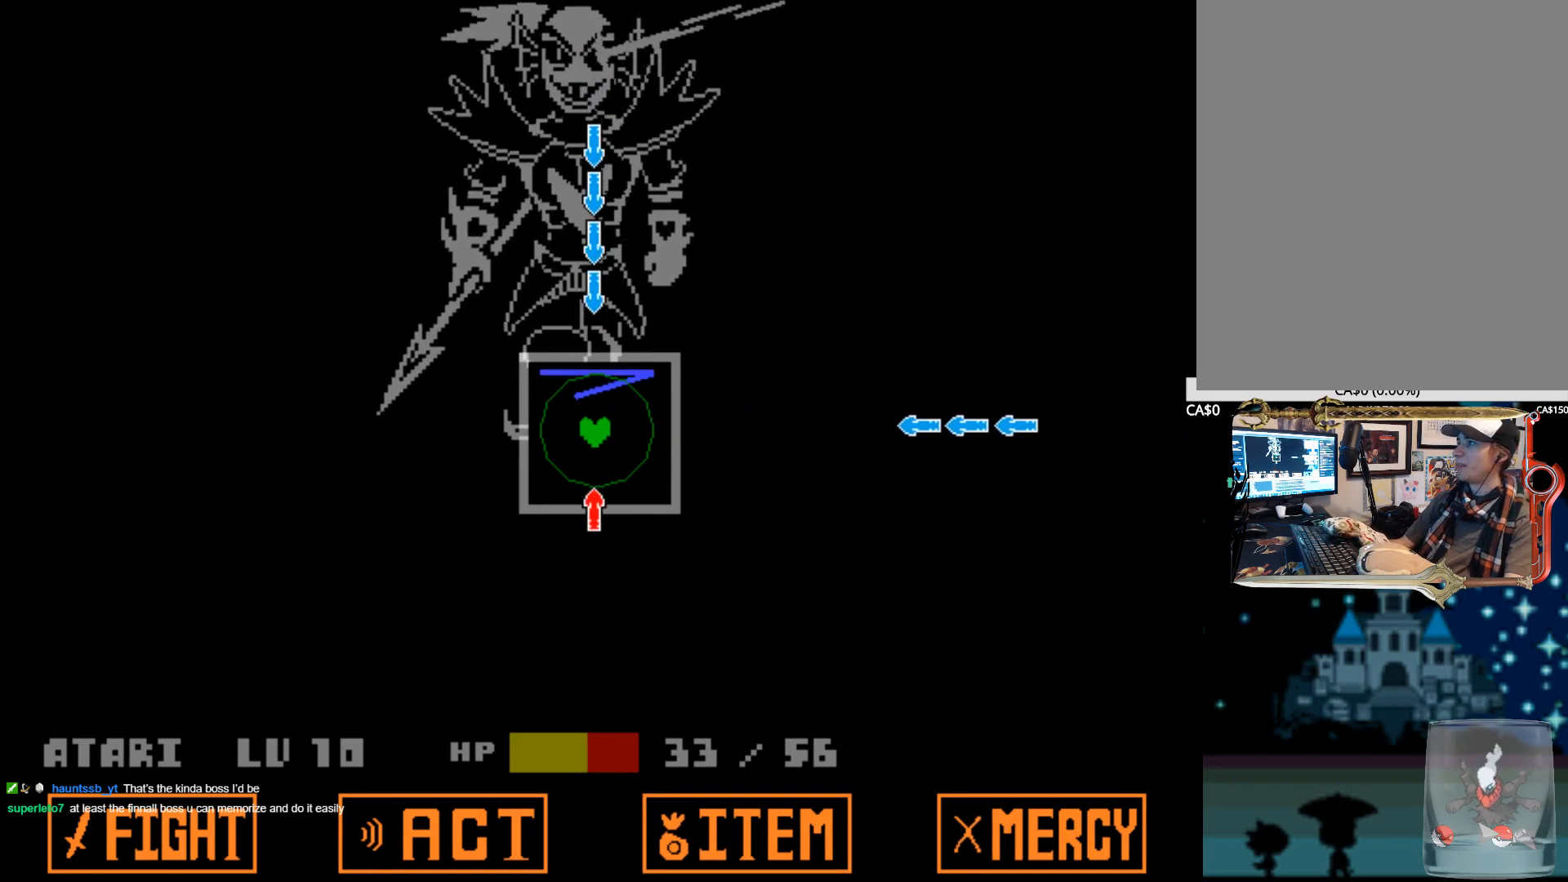
{"keys": [], "events": [[200, "left", "down"], [384, "left", "up"]]}
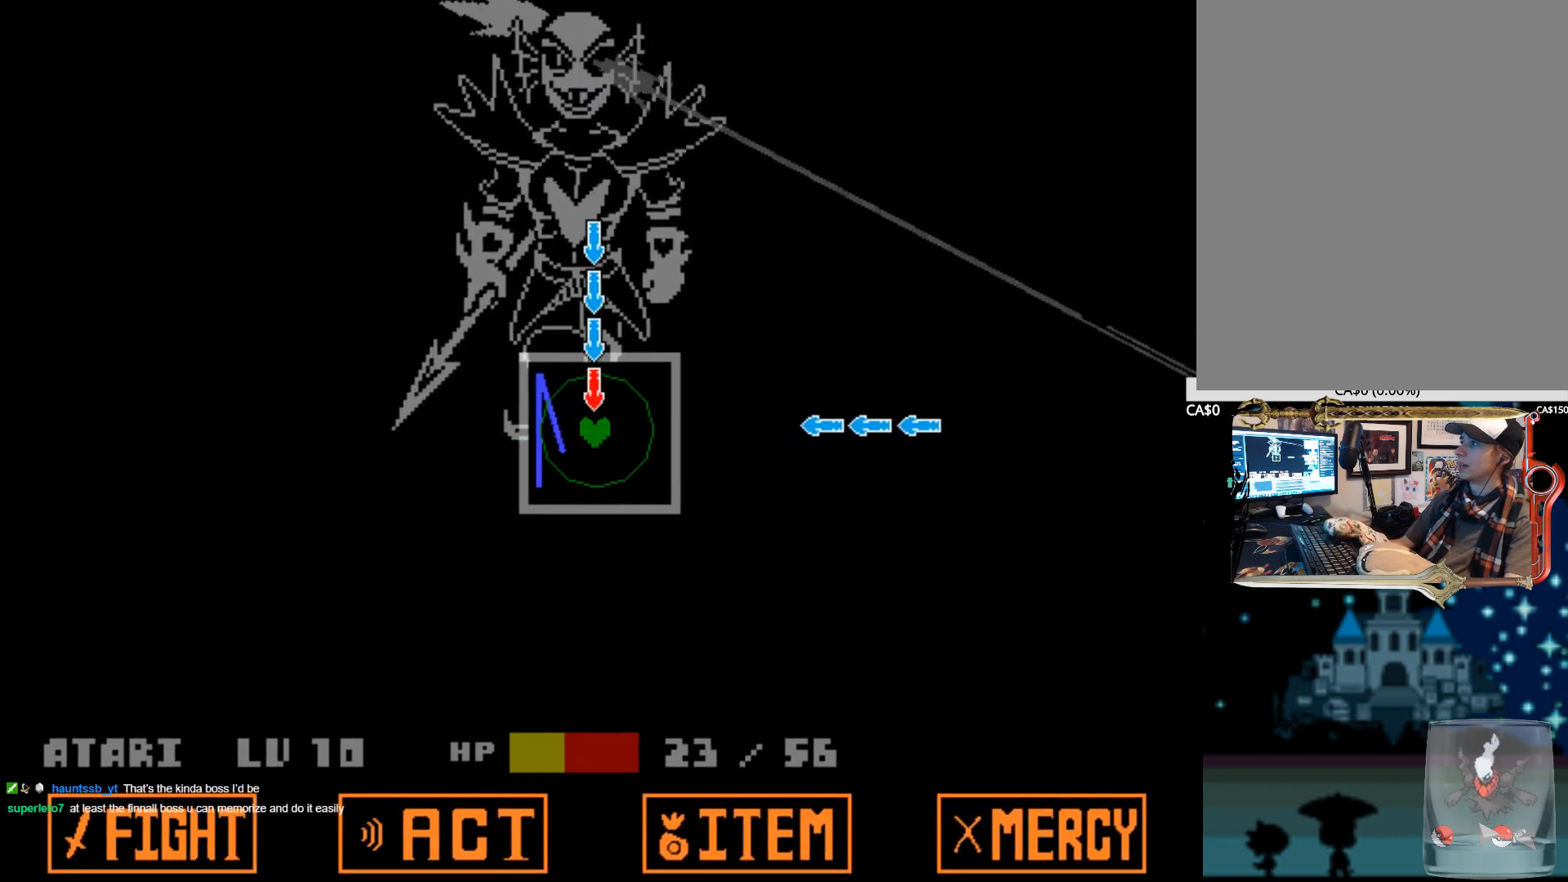
{"keys": [], "events": []}
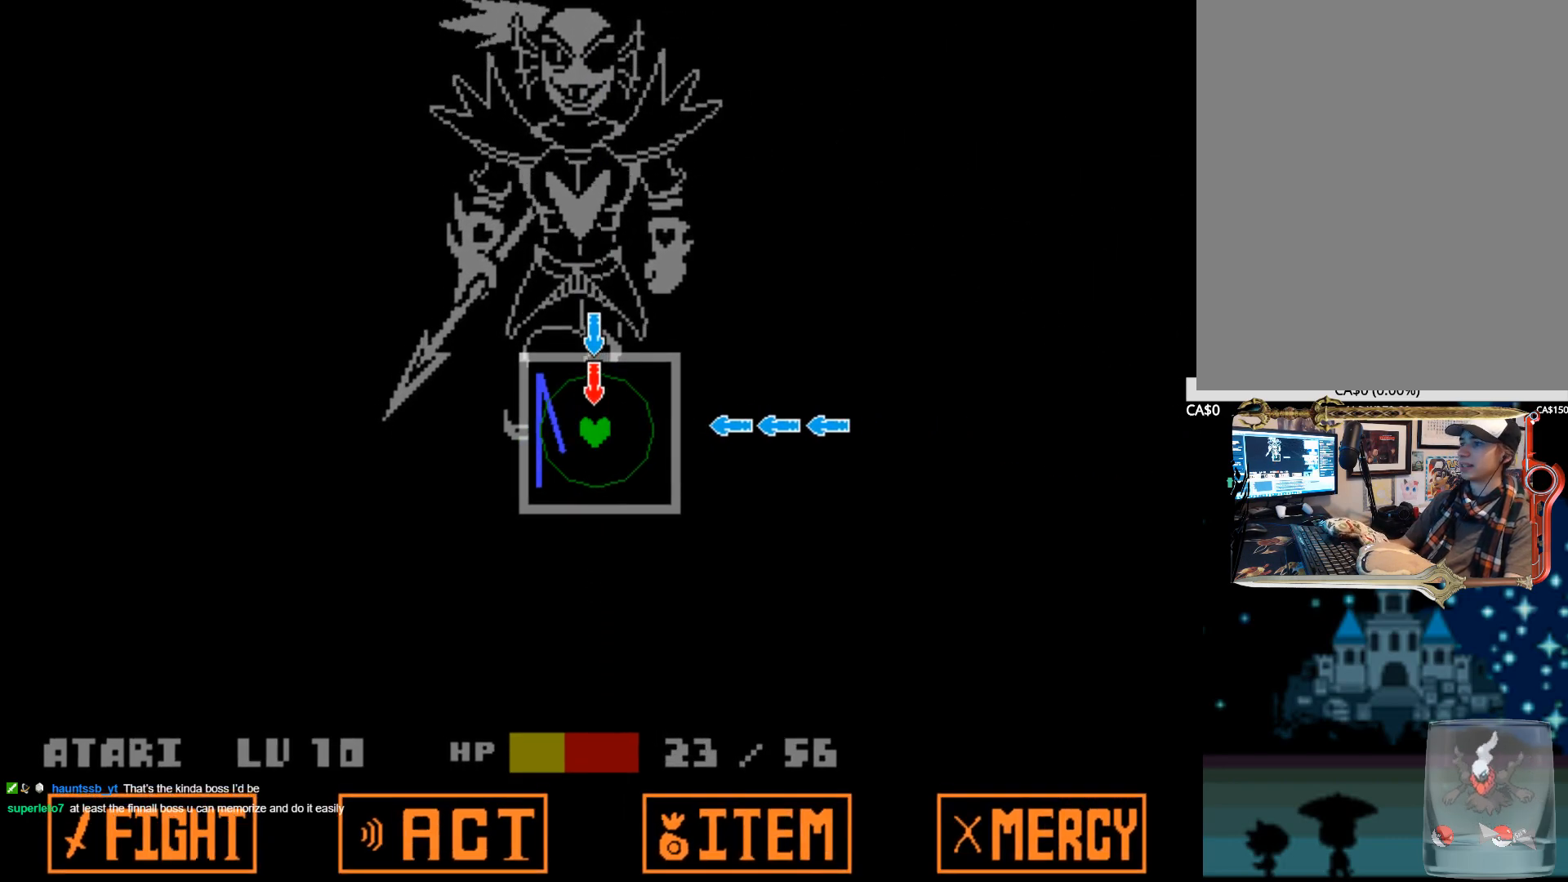
{"keys": [], "events": []}
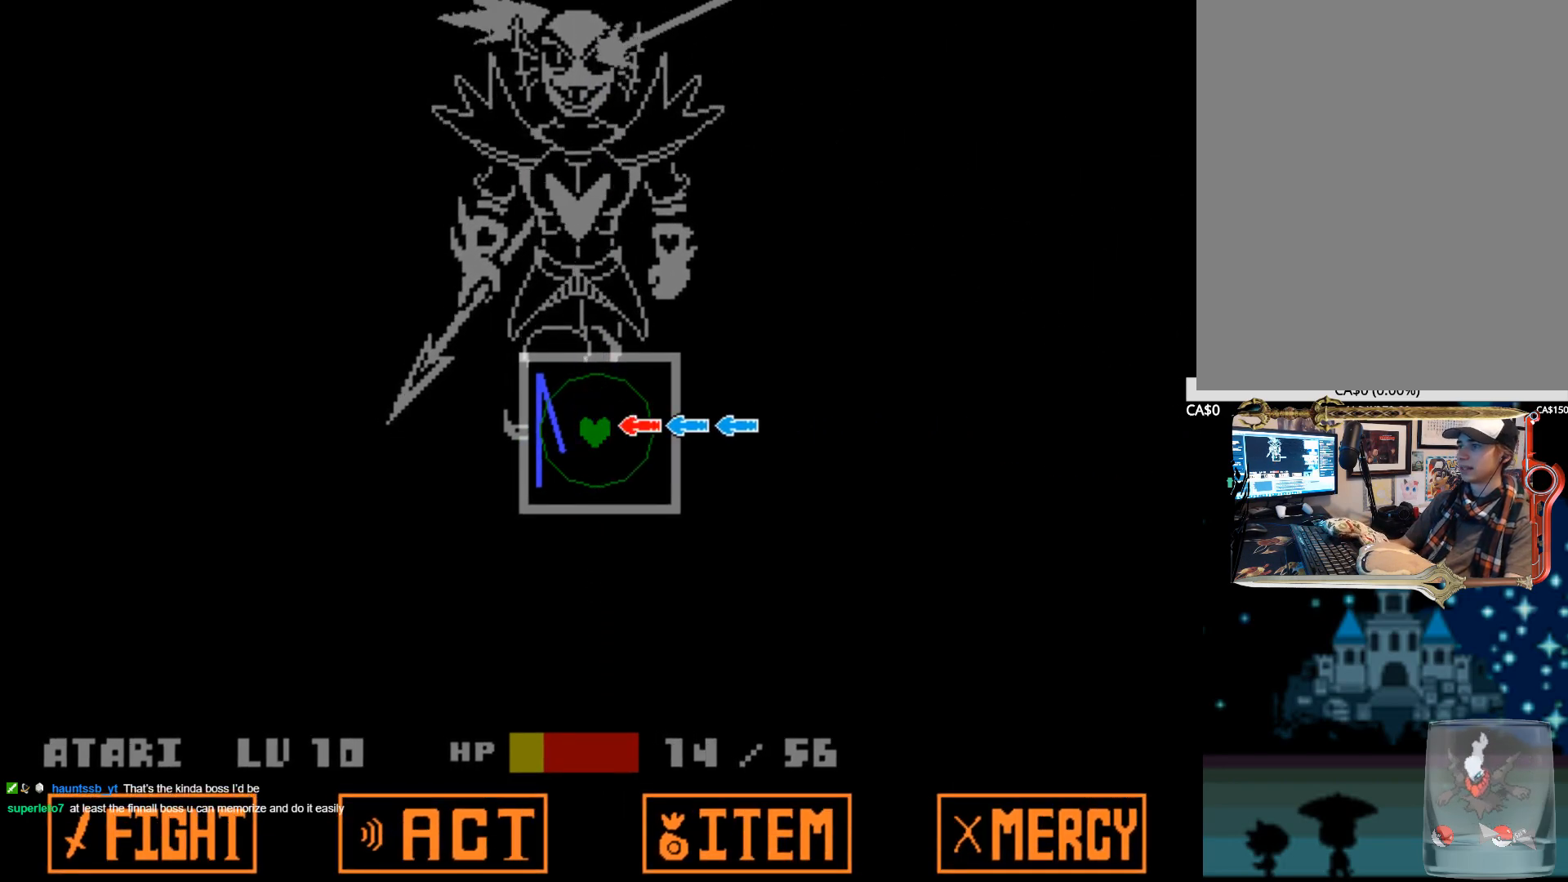
{"keys": [], "events": []}
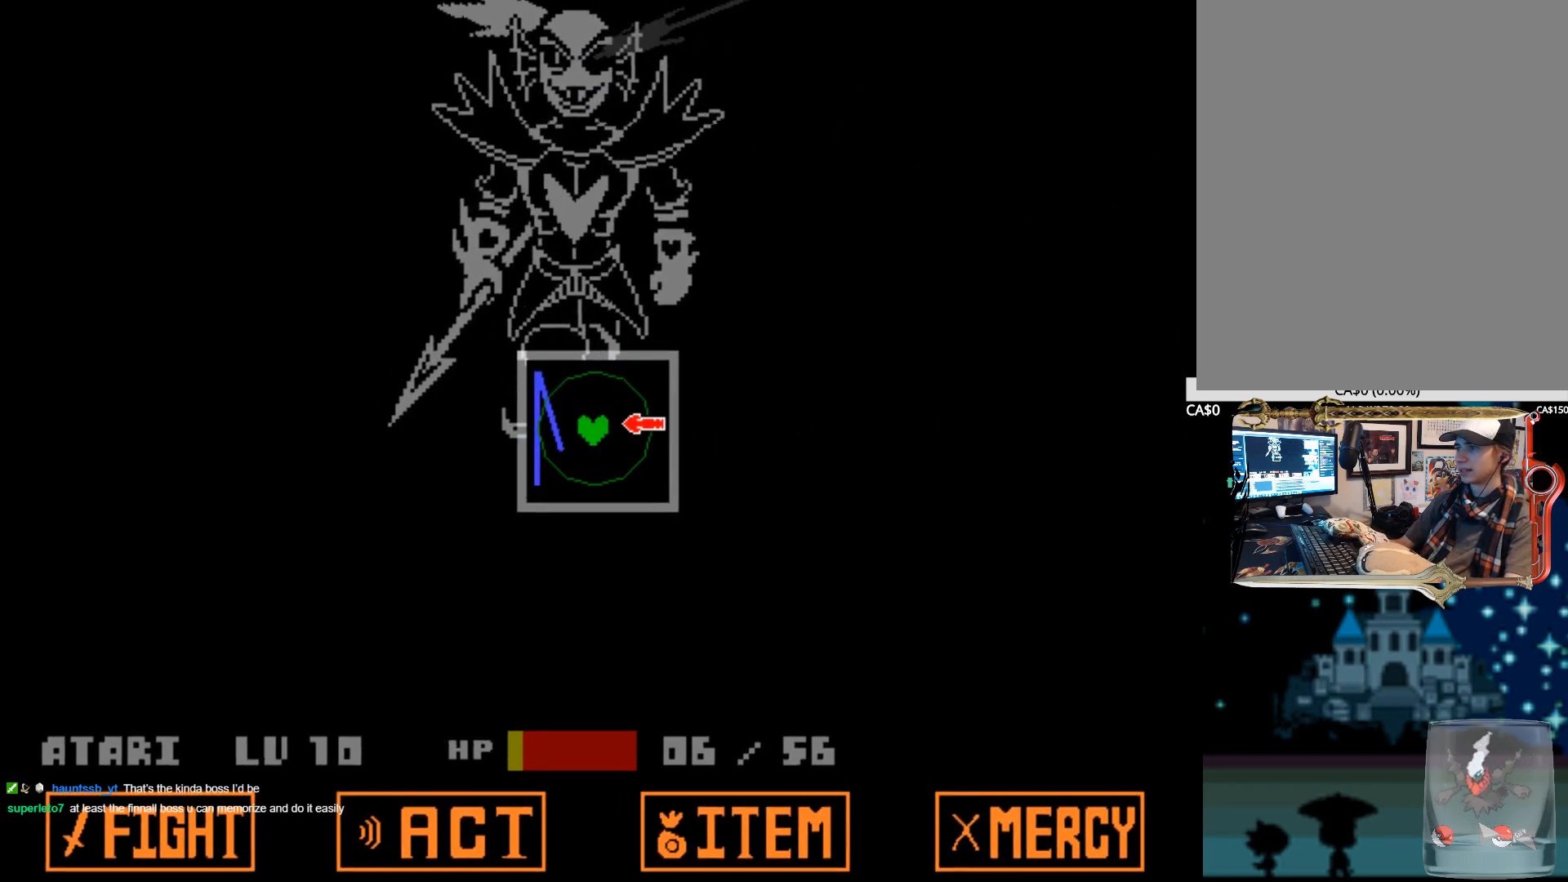
{"keys": [], "events": []}
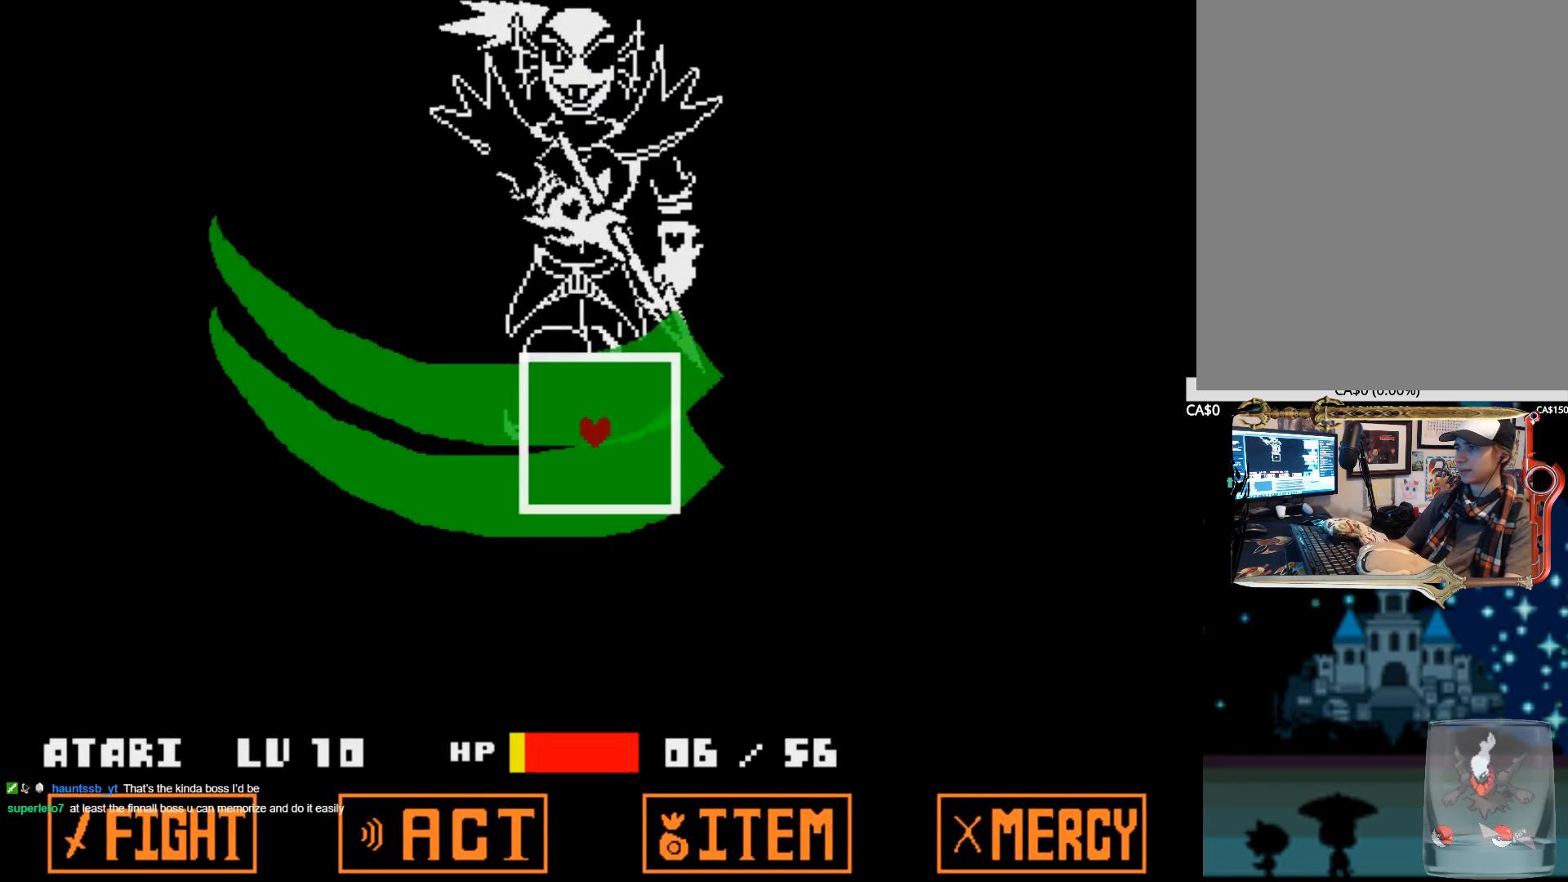
{"keys": [], "events": []}
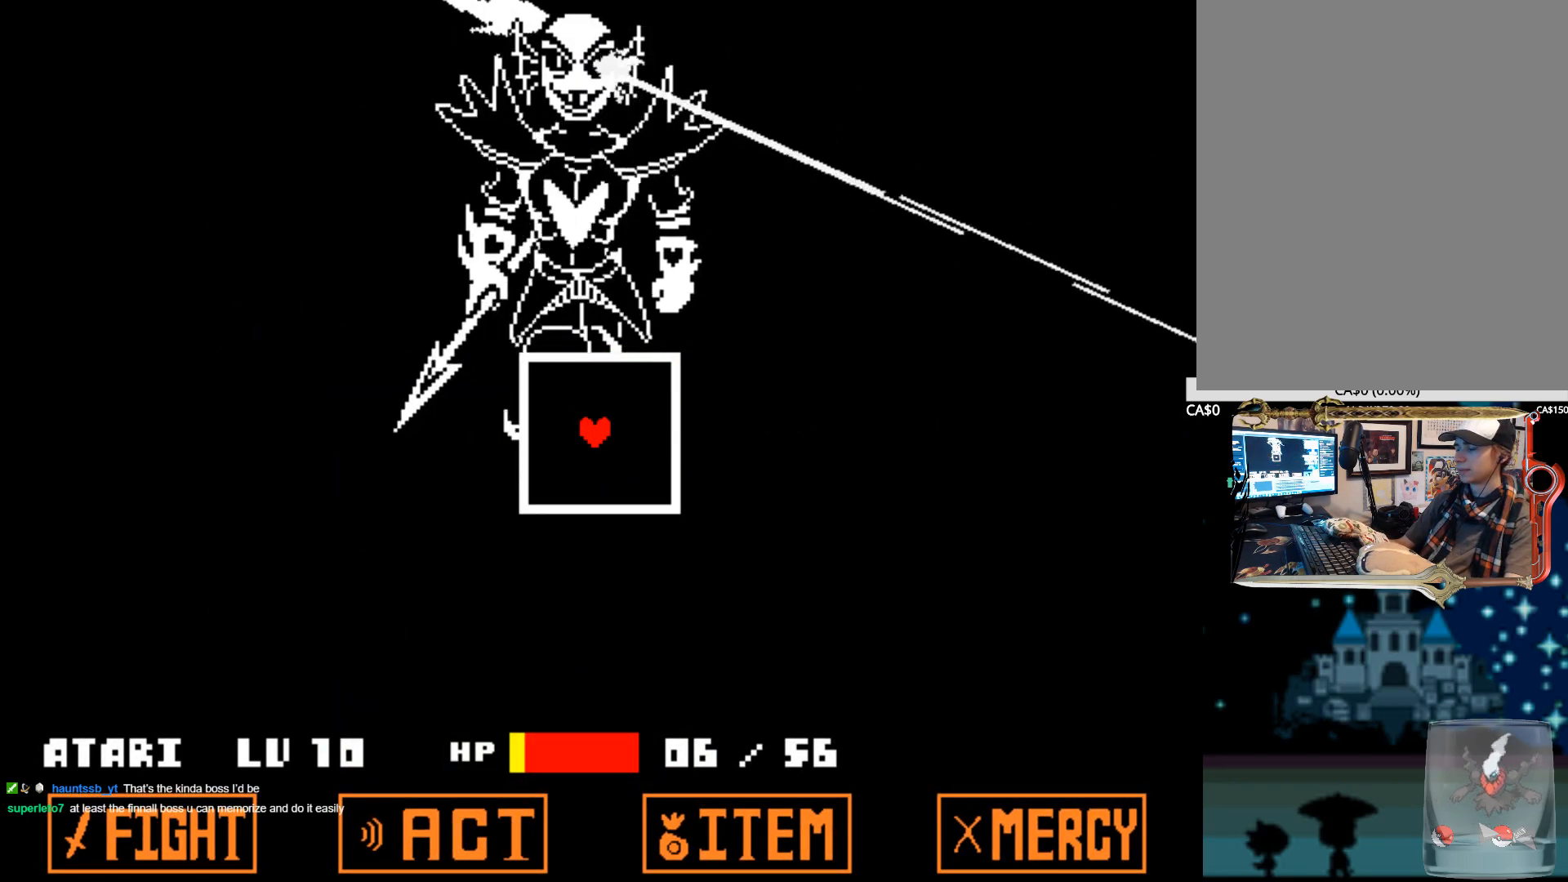
{"keys": [], "events": [[150, "z", "down"], [250, "z", "up"], [350, "z", "down"], [434, "z", "up"]]}
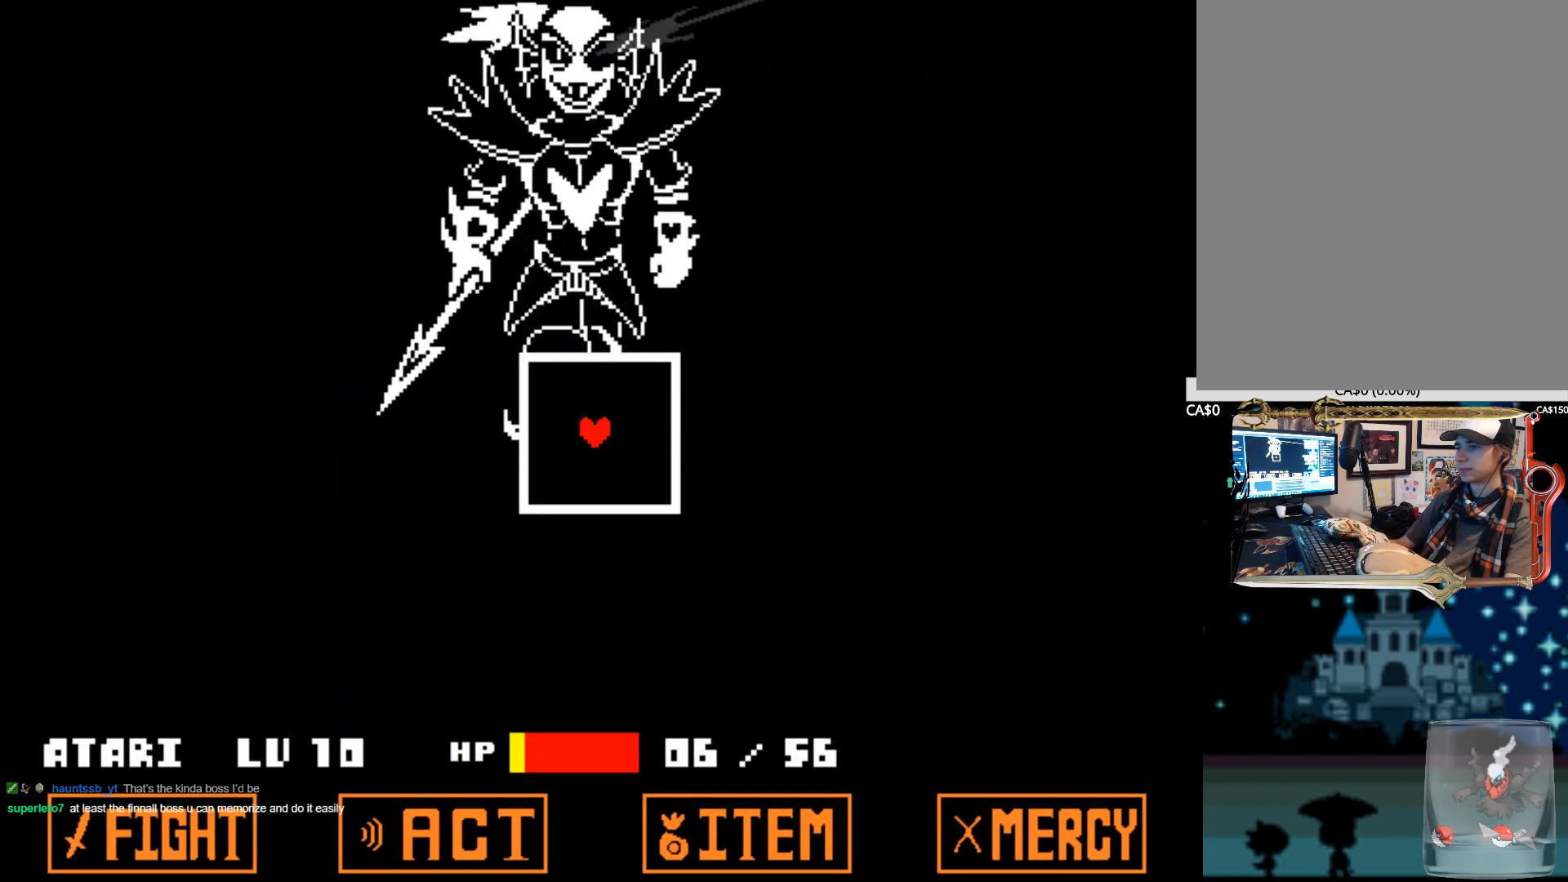
{"keys": [], "events": [[34, "z", "down"], [117, "z", "up"], [217, "z", "down"], [317, "z", "up"], [350, "z", "down"], [500, "z", "up"]]}
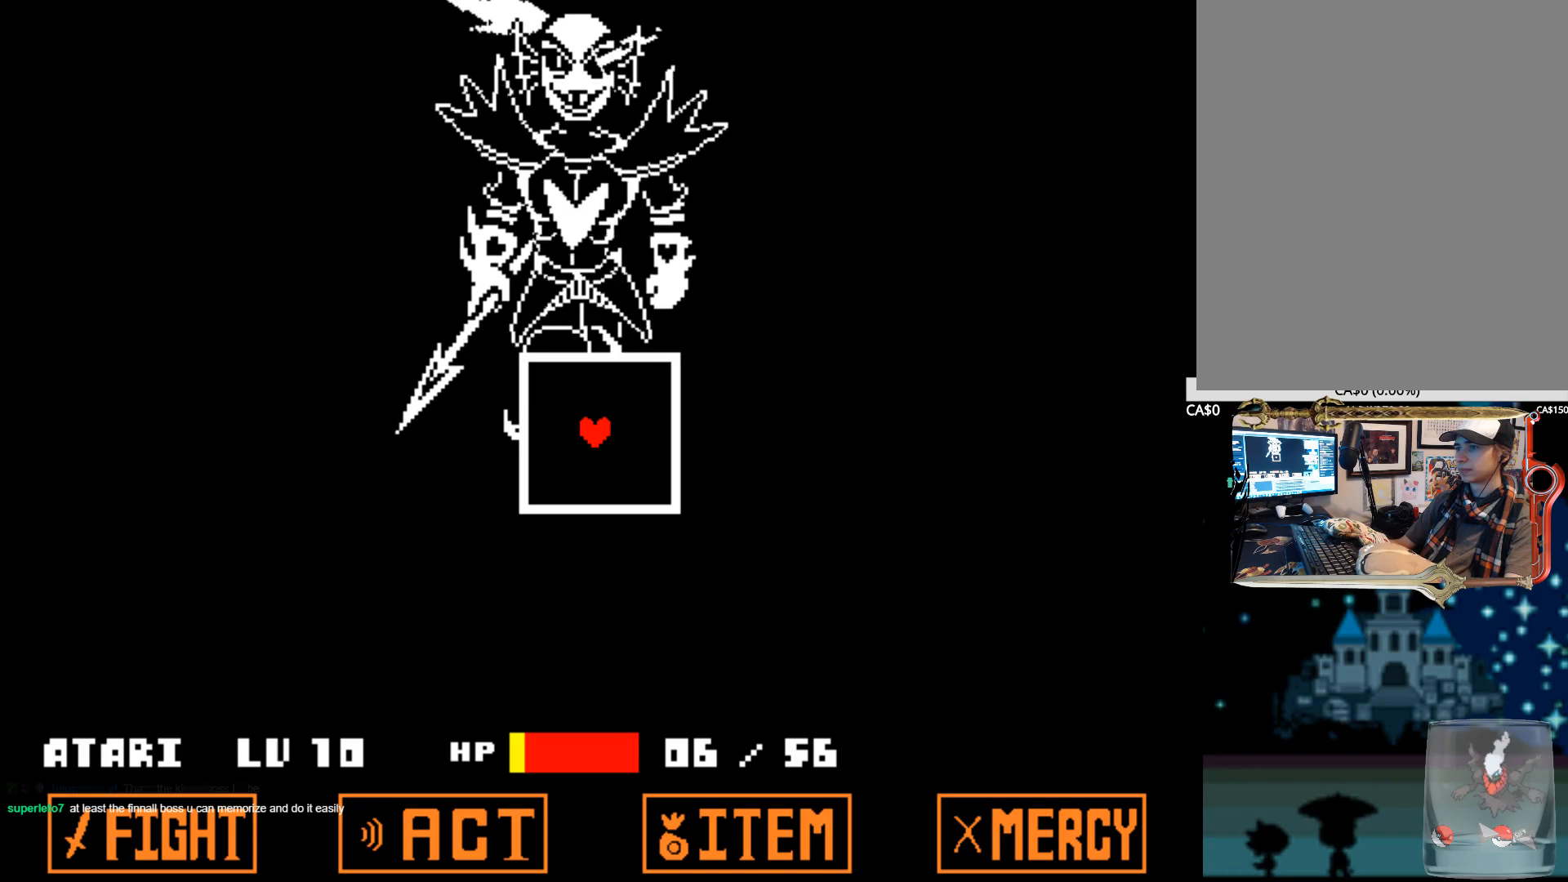
{"keys": ["z"], "events": [[50, "z", "down"], [134, "z", "up"], [234, "z", "down"], [334, "z", "up"], [417, "z", "down"]]}
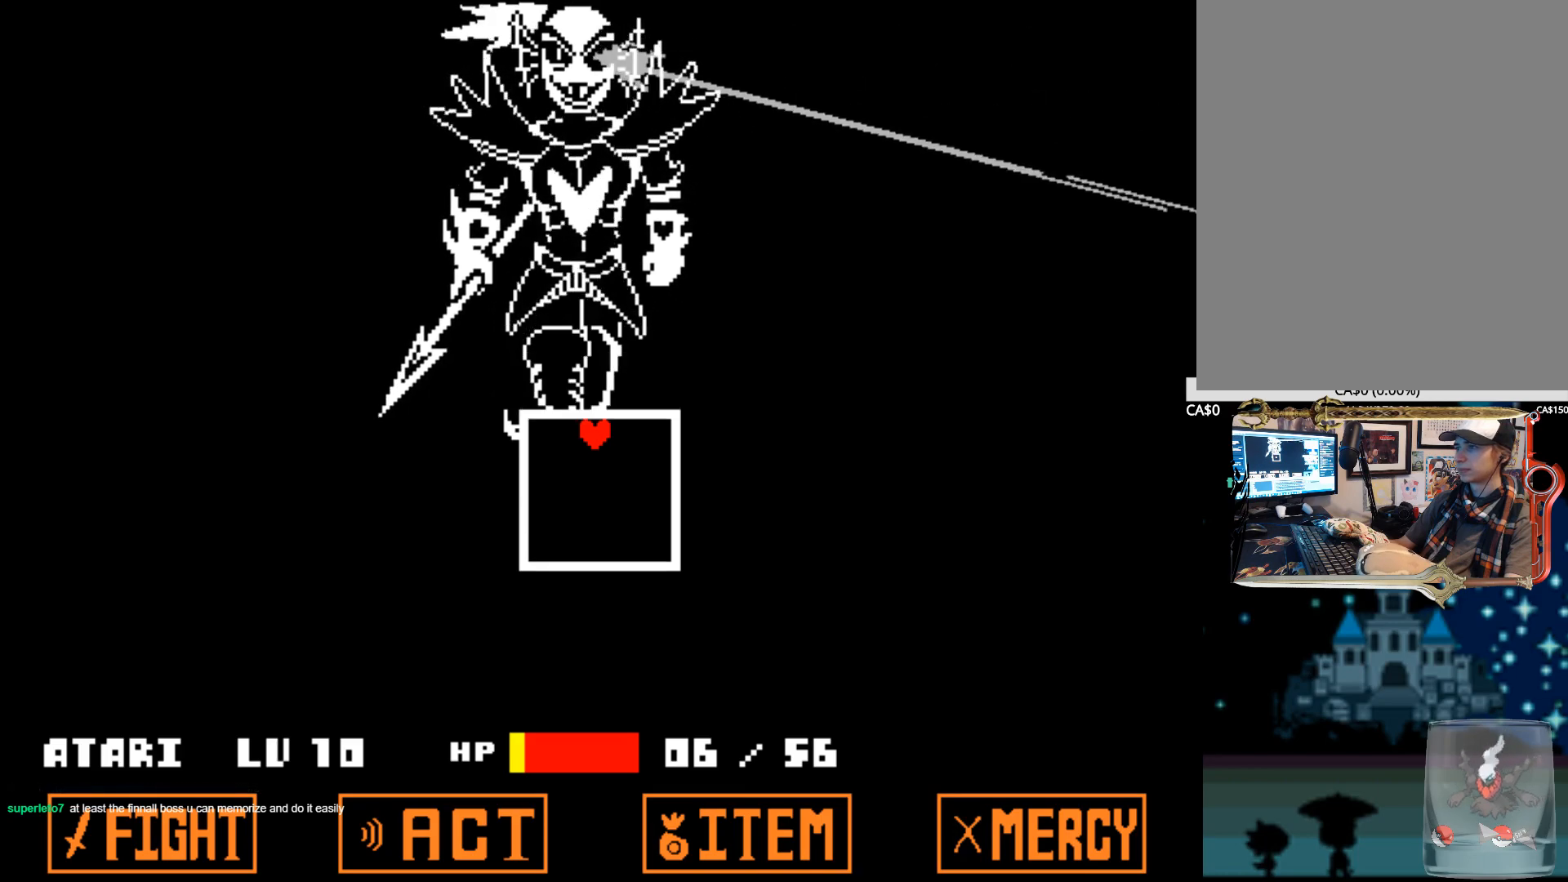
{"keys": [], "events": [[17, "z", "up"]]}
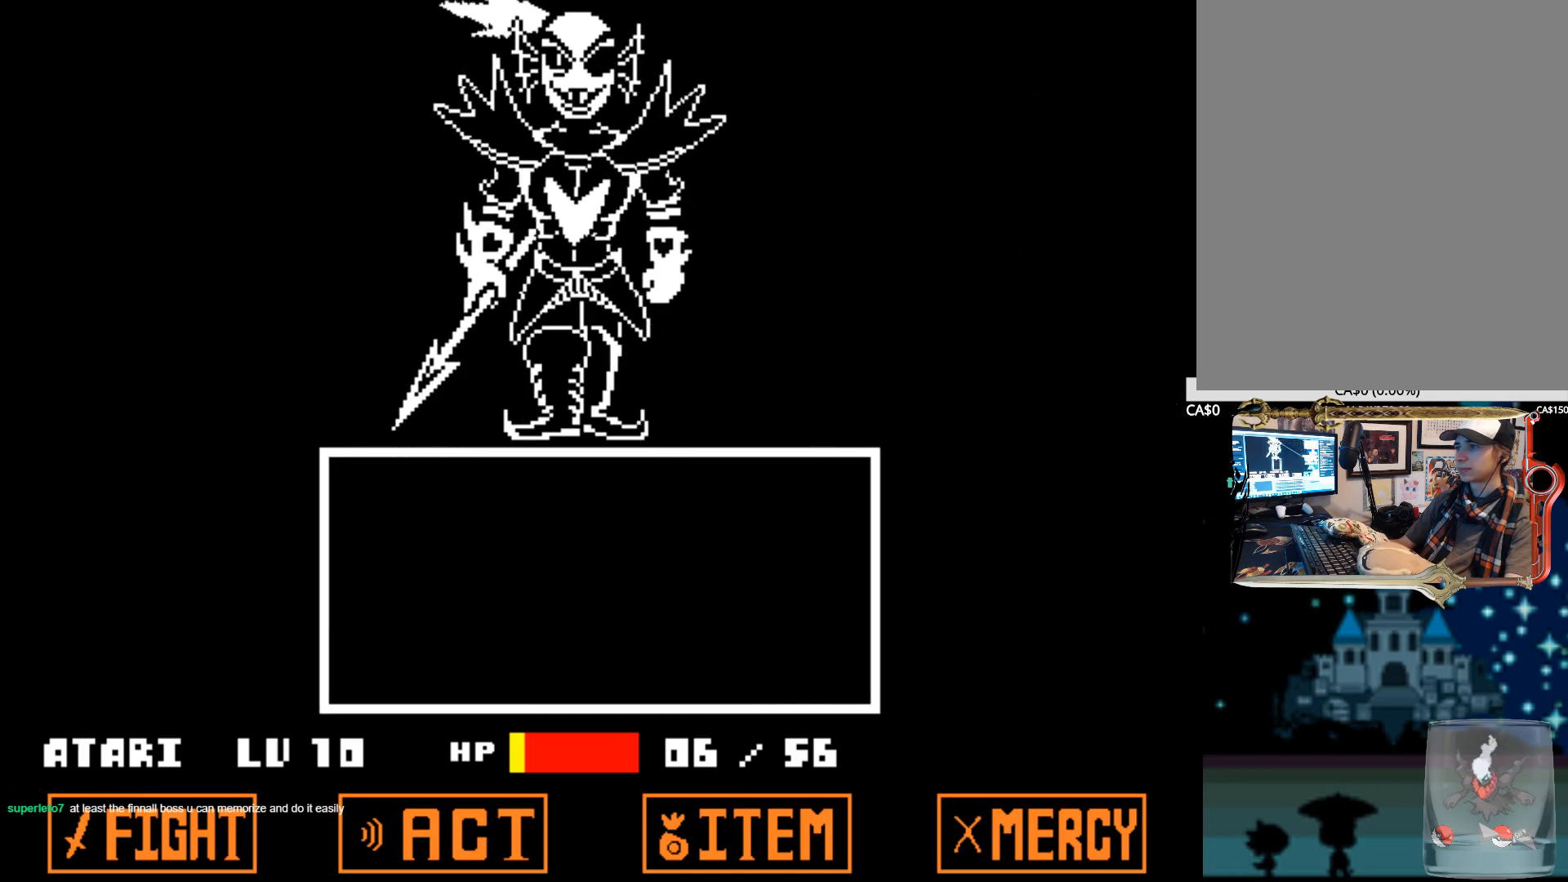
{"keys": ["z"], "events": [[317, "z", "down"], [450, "z", "up"], [500, "z", "down"]]}
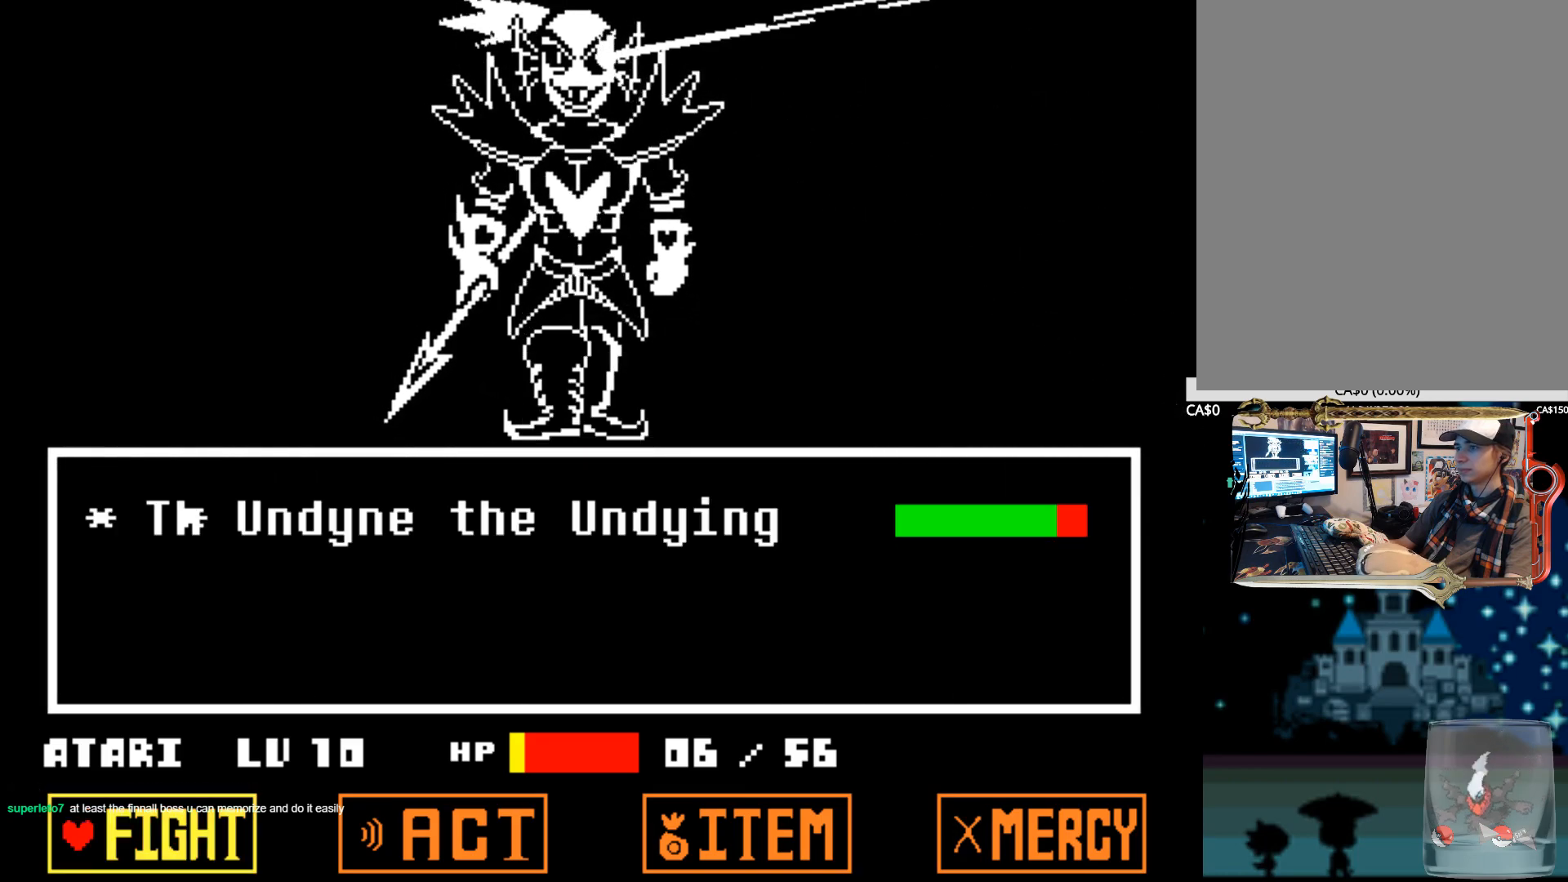
{"keys": [], "events": [[100, "z", "up"], [134, "z", "down"], [284, "z", "up"], [334, "z", "down"], [417, "z", "up"]]}